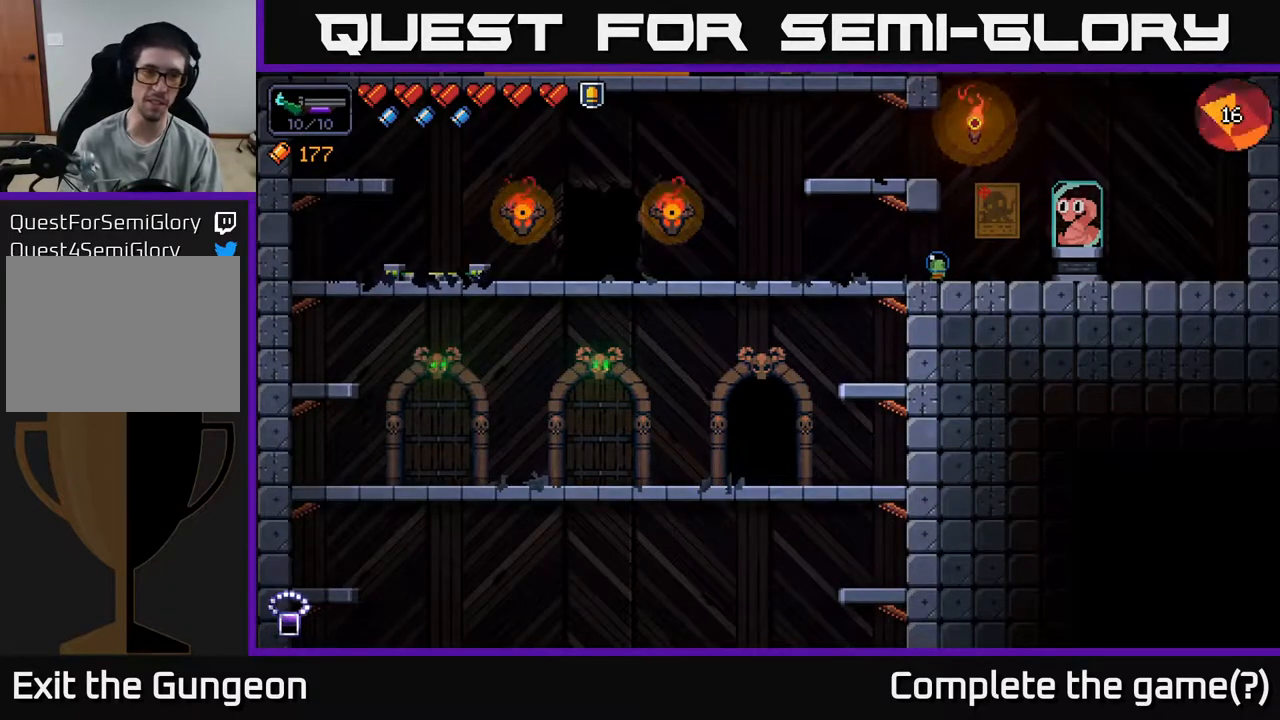
Gameplay with a controller (Xbox layout); each line is a JSON object with the inputs held at the frame after it. "events" lists button and stick changes between this image and that frame as [ms after this image, input, new state], when the widget could be followed in between.
{"buttons": [], "left_stick": "center", "right_stick": "center", "events": []}
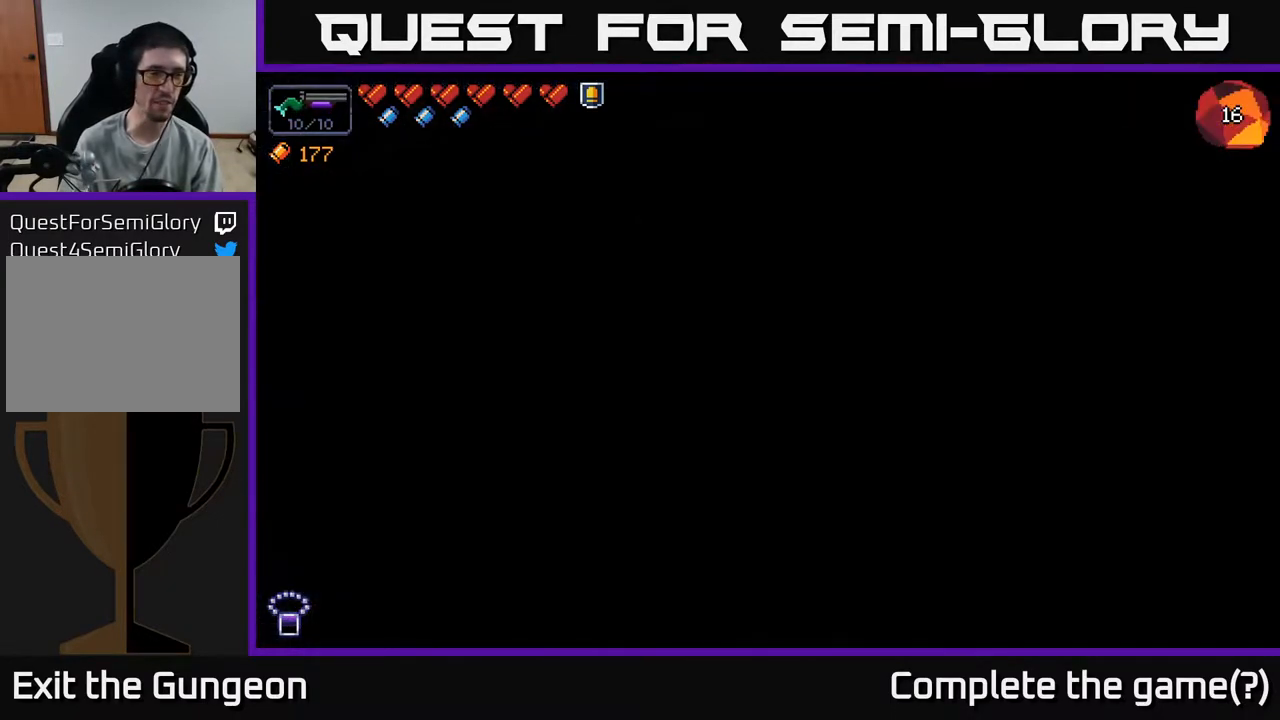
{"buttons": [], "left_stick": "center", "right_stick": "center", "events": []}
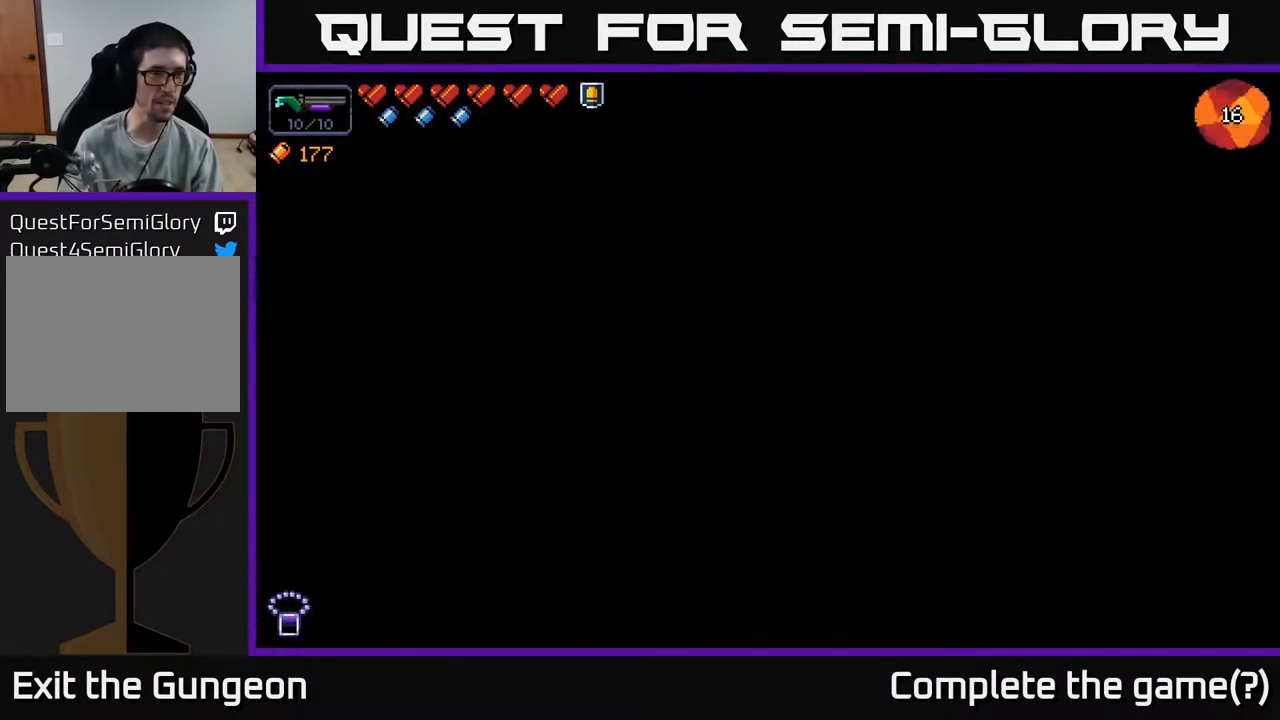
{"buttons": [], "left_stick": "center", "right_stick": "center", "events": []}
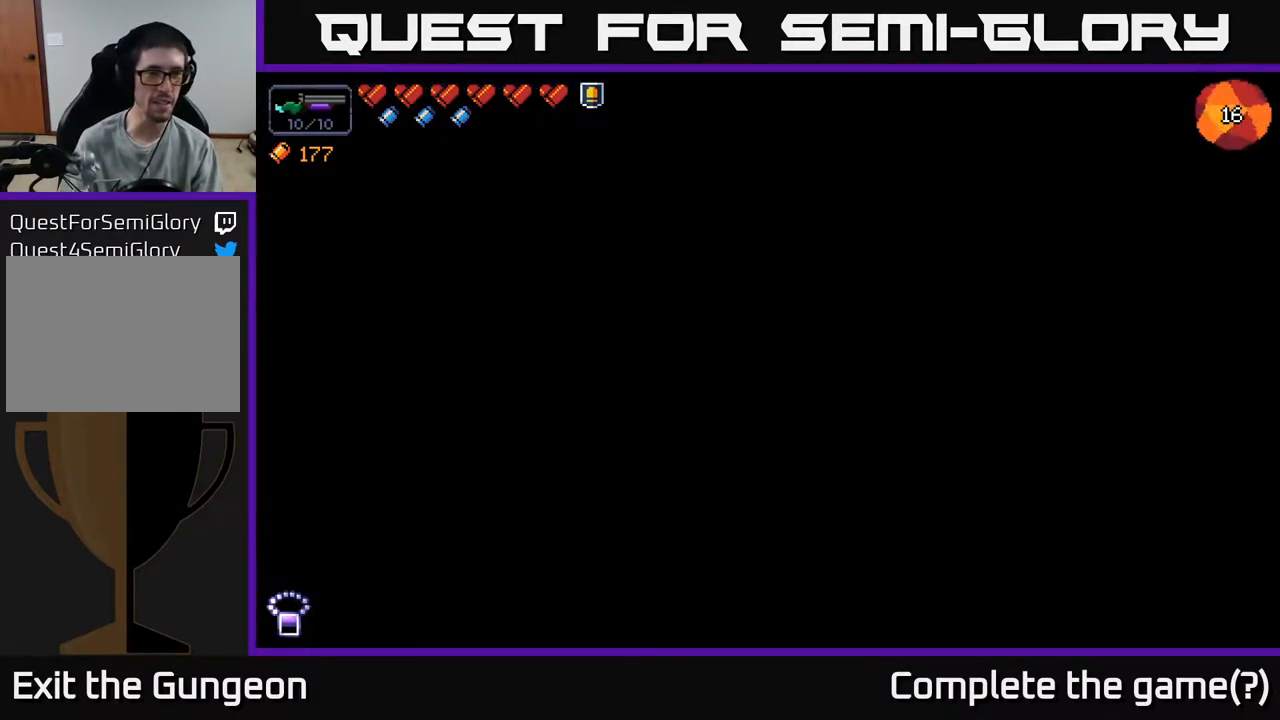
{"buttons": [], "left_stick": "center", "right_stick": "up-right", "events": [[33, "right_stick", "up-right"]]}
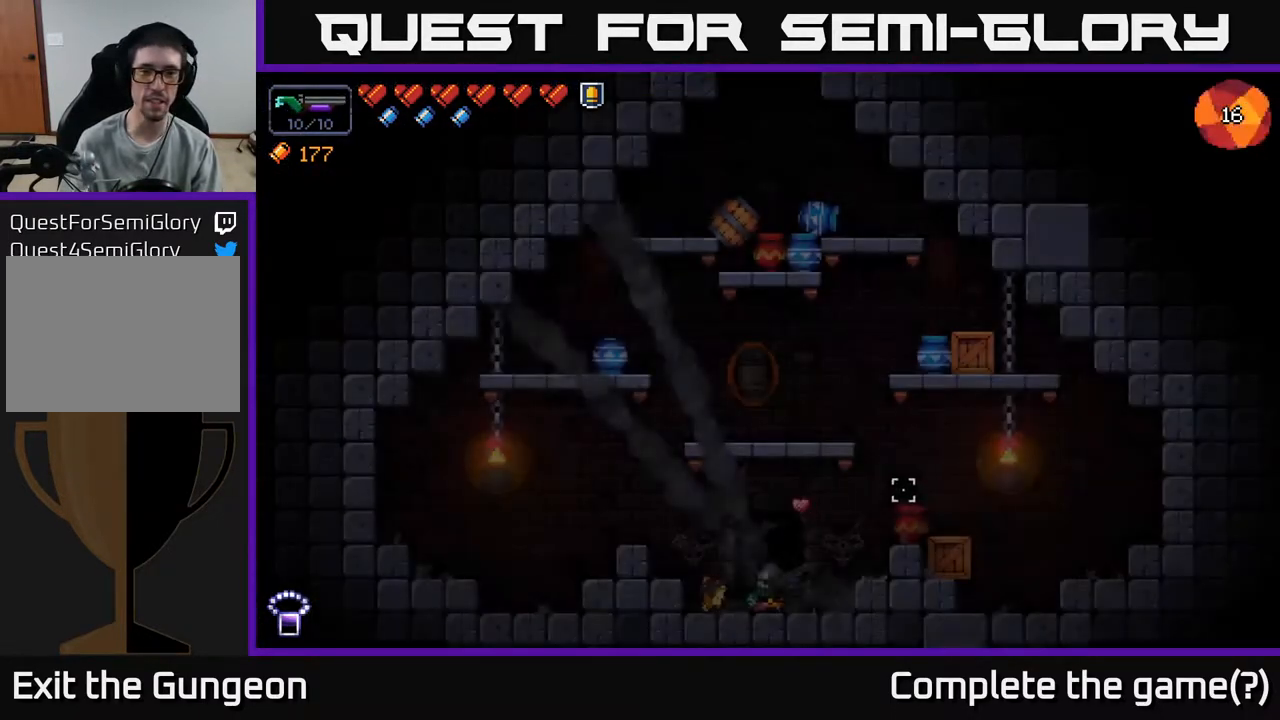
{"buttons": [], "left_stick": "right", "right_stick": "up", "events": [[233, "right_stick", "up"], [467, "left_stick", "right"]]}
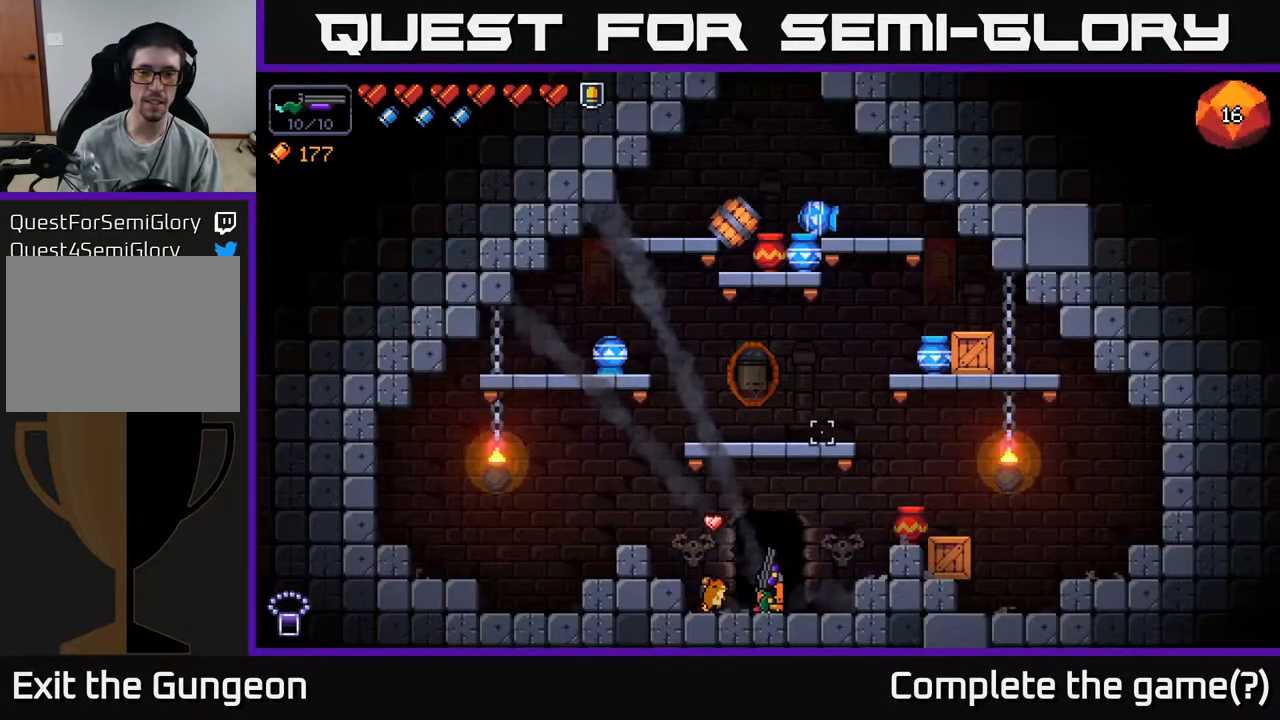
{"buttons": [], "left_stick": "left", "right_stick": "up", "events": [[33, "A", "down"], [150, "A", "up"], [467, "left_stick", "left"]]}
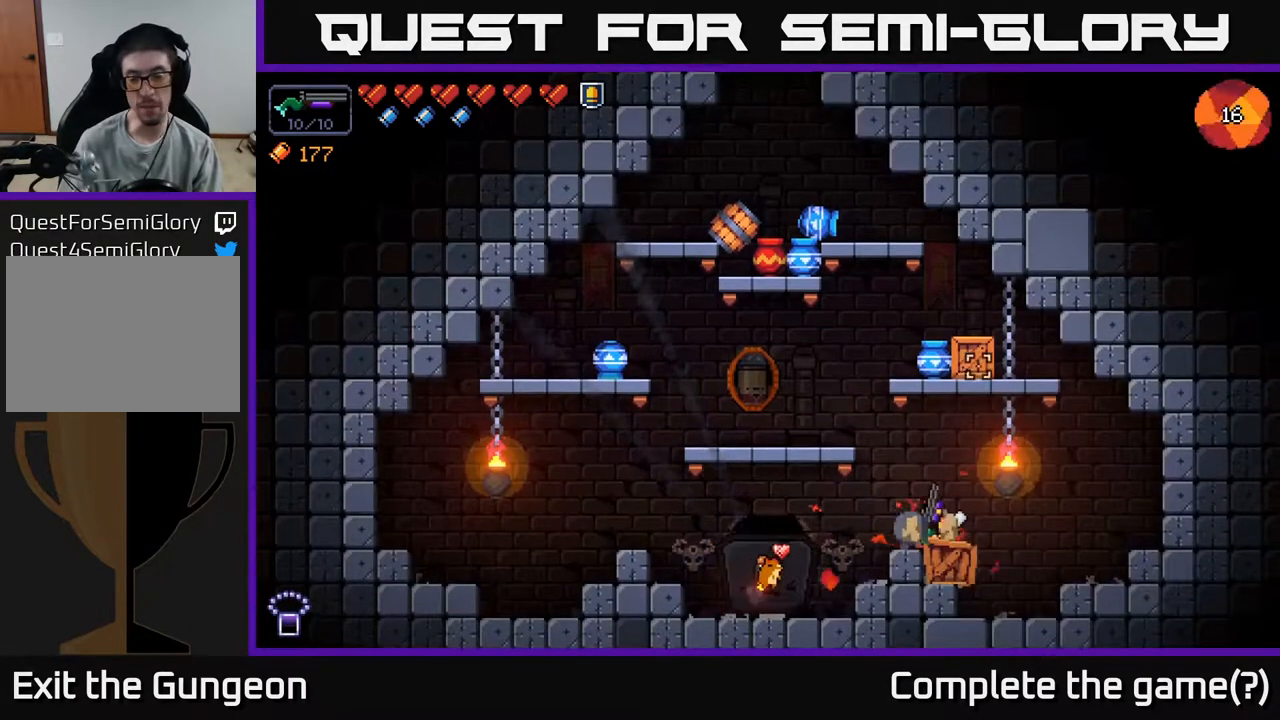
{"buttons": ["A"], "left_stick": "left", "right_stick": "up", "events": [[83, "left_stick", "center"], [250, "A", "down"], [283, "left_stick", "left"]]}
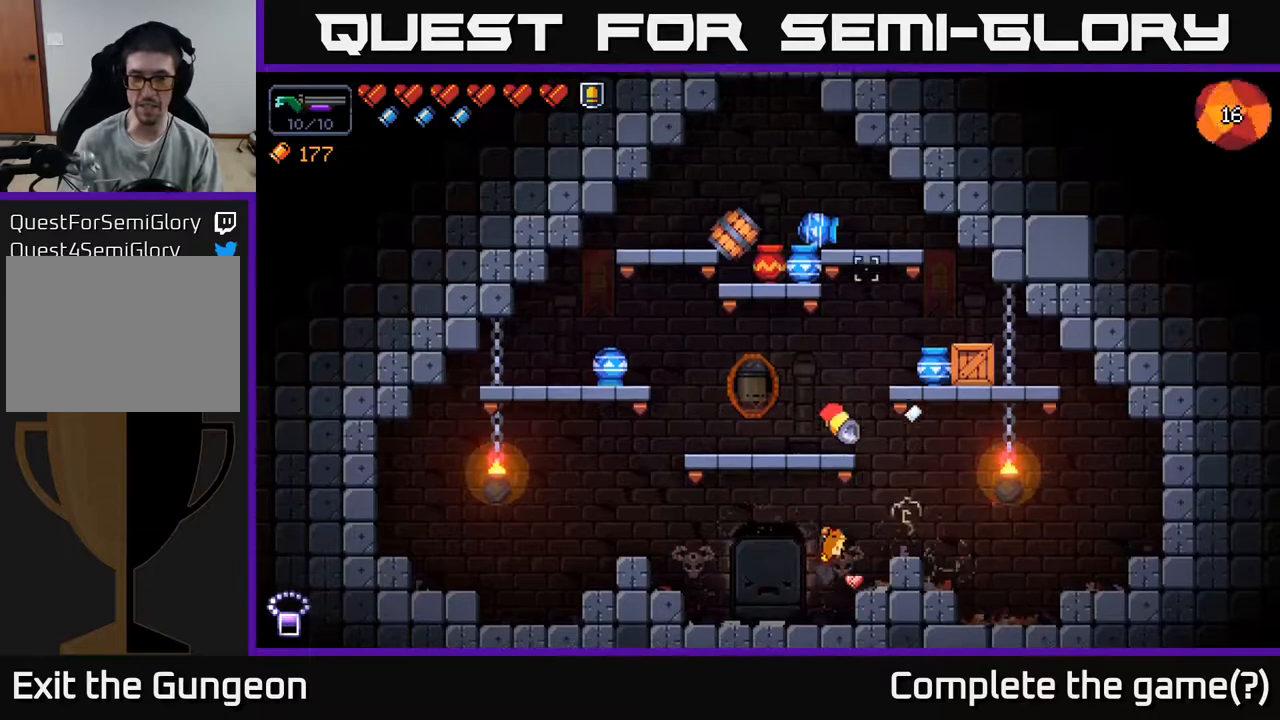
{"buttons": ["A"], "left_stick": "center", "right_stick": "up", "events": [[33, "A", "up"], [217, "left_stick", "center"], [450, "A", "down"]]}
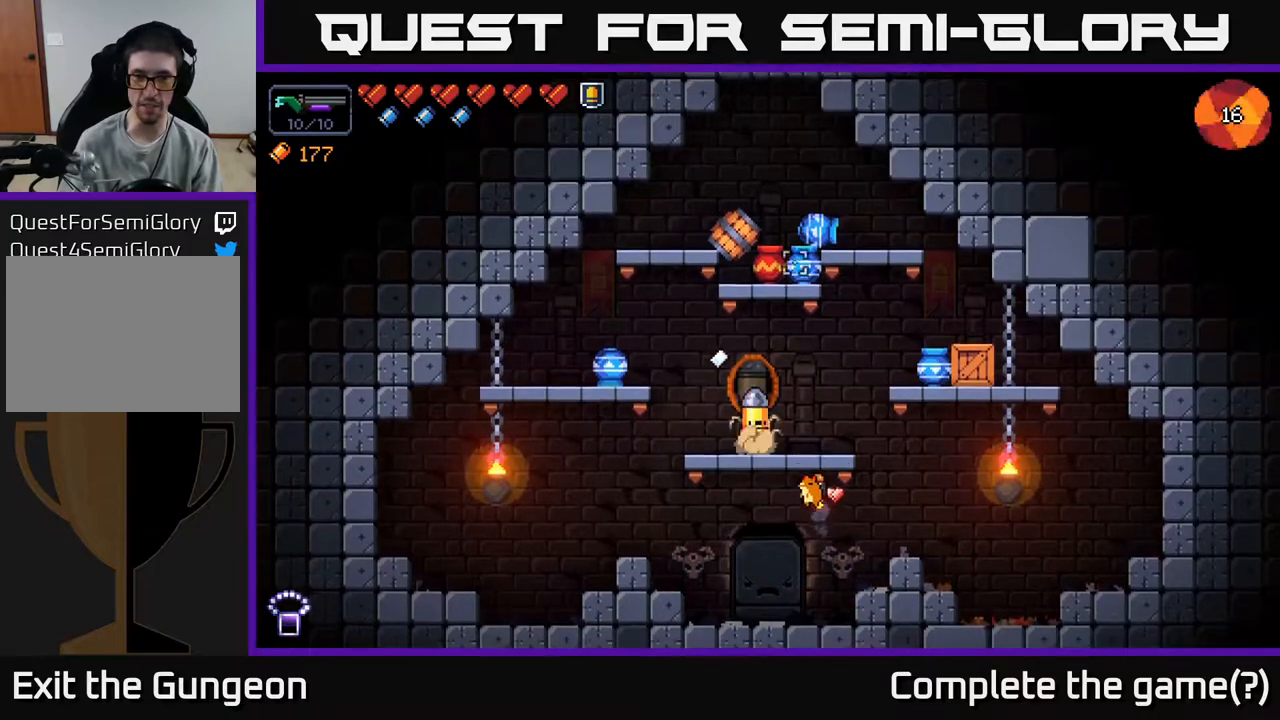
{"buttons": [], "left_stick": "right", "right_stick": "up", "events": [[200, "left_stick", "right"], [450, "A", "up"]]}
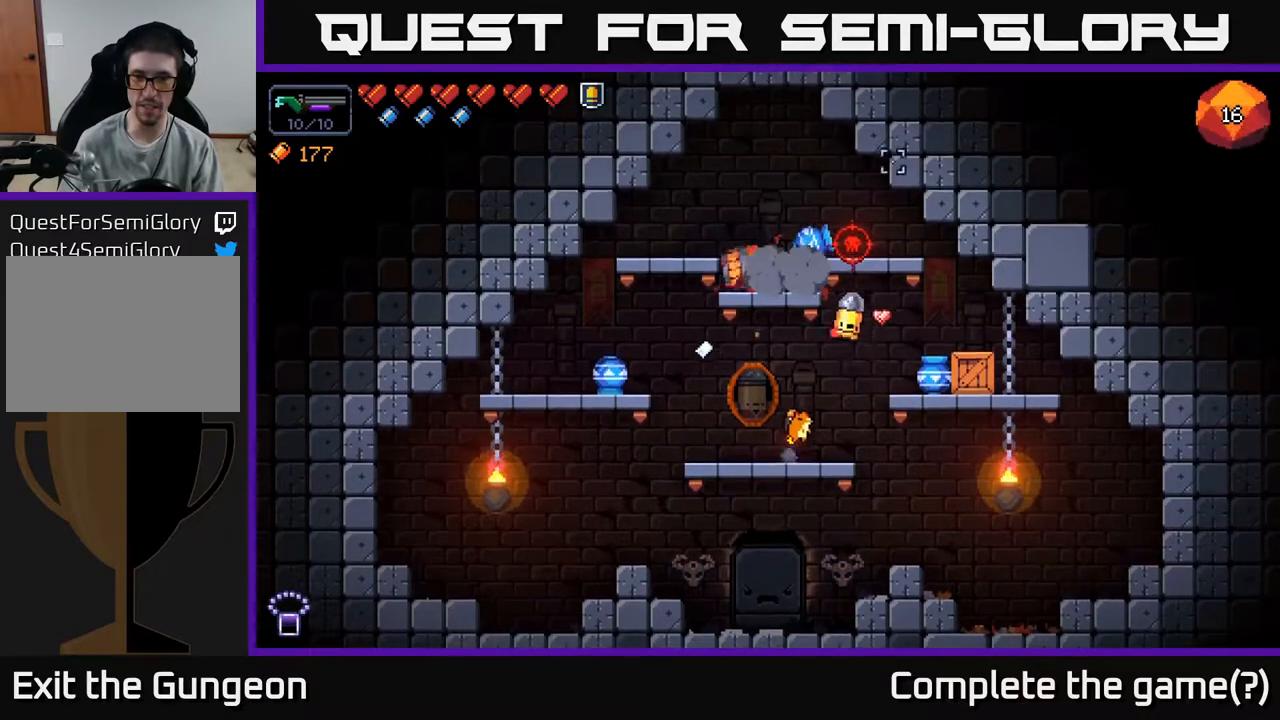
{"buttons": [], "left_stick": "center", "right_stick": "up", "events": [[317, "left_stick", "center"], [383, "left_stick", "left"], [483, "left_stick", "center"]]}
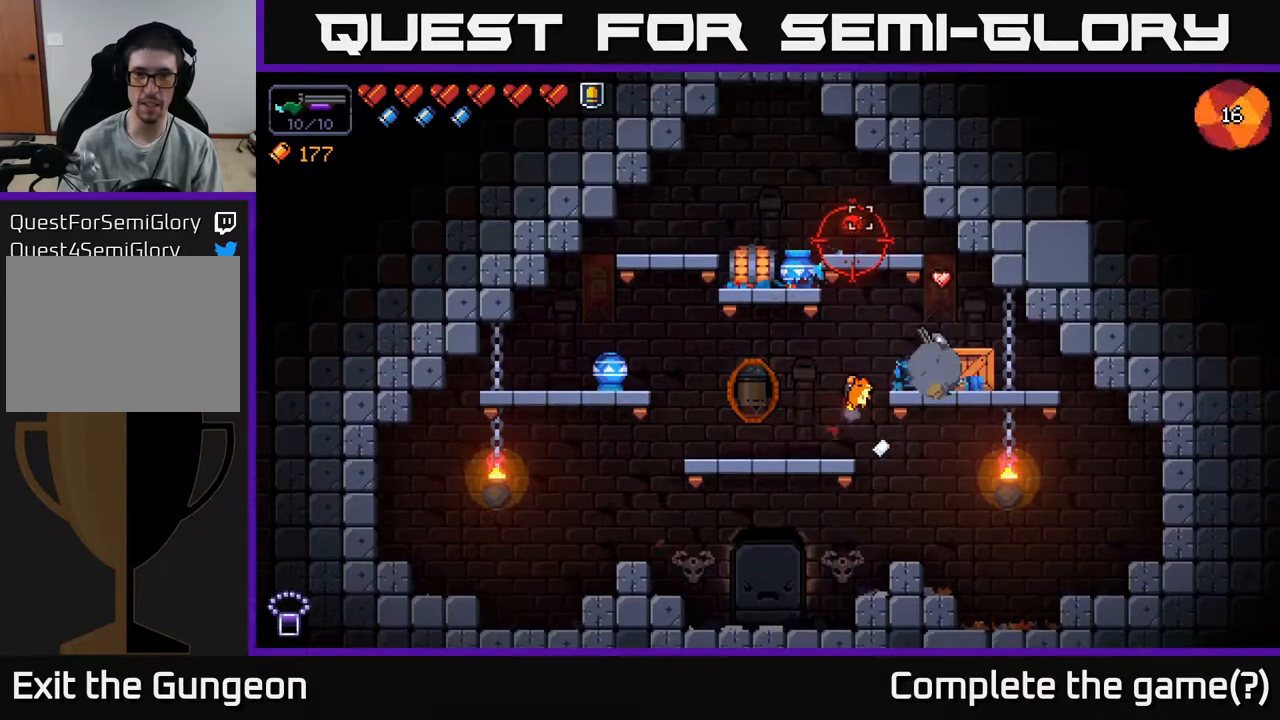
{"buttons": ["R2"], "left_stick": "center", "right_stick": "up", "events": [[133, "R2", "down"]]}
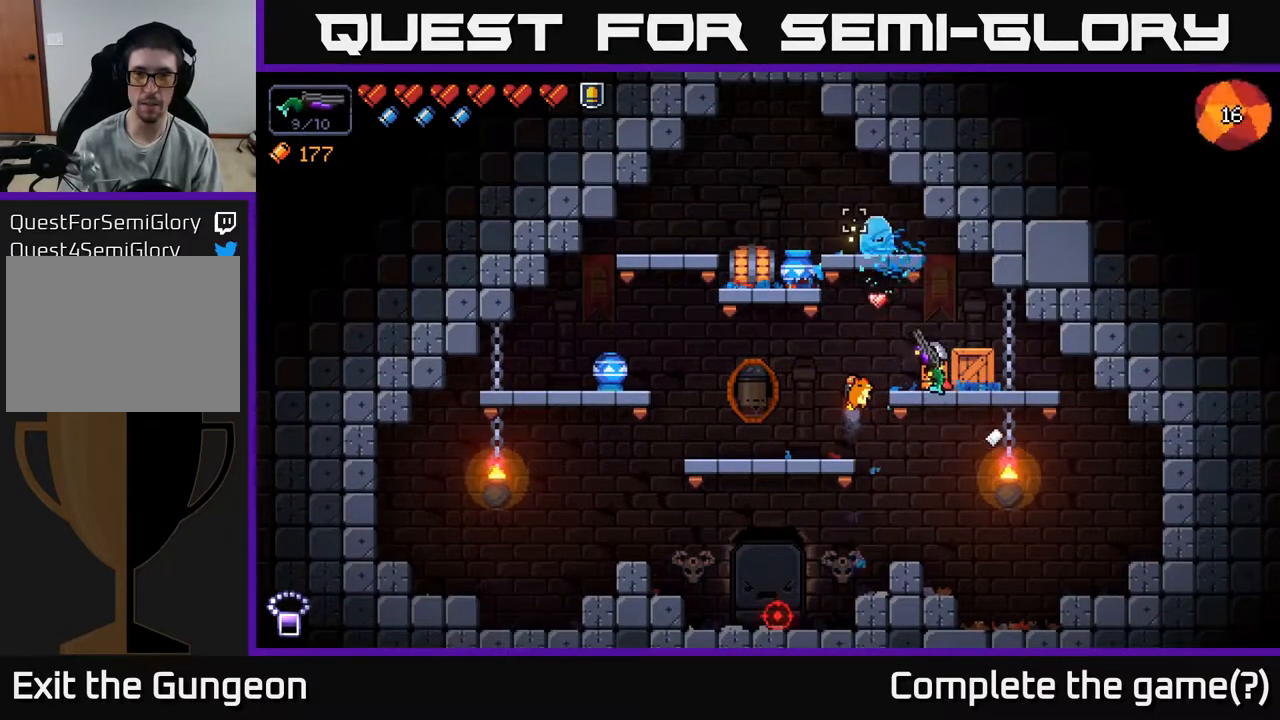
{"buttons": ["R2"], "left_stick": "left", "right_stick": "up", "events": [[500, "left_stick", "left"]]}
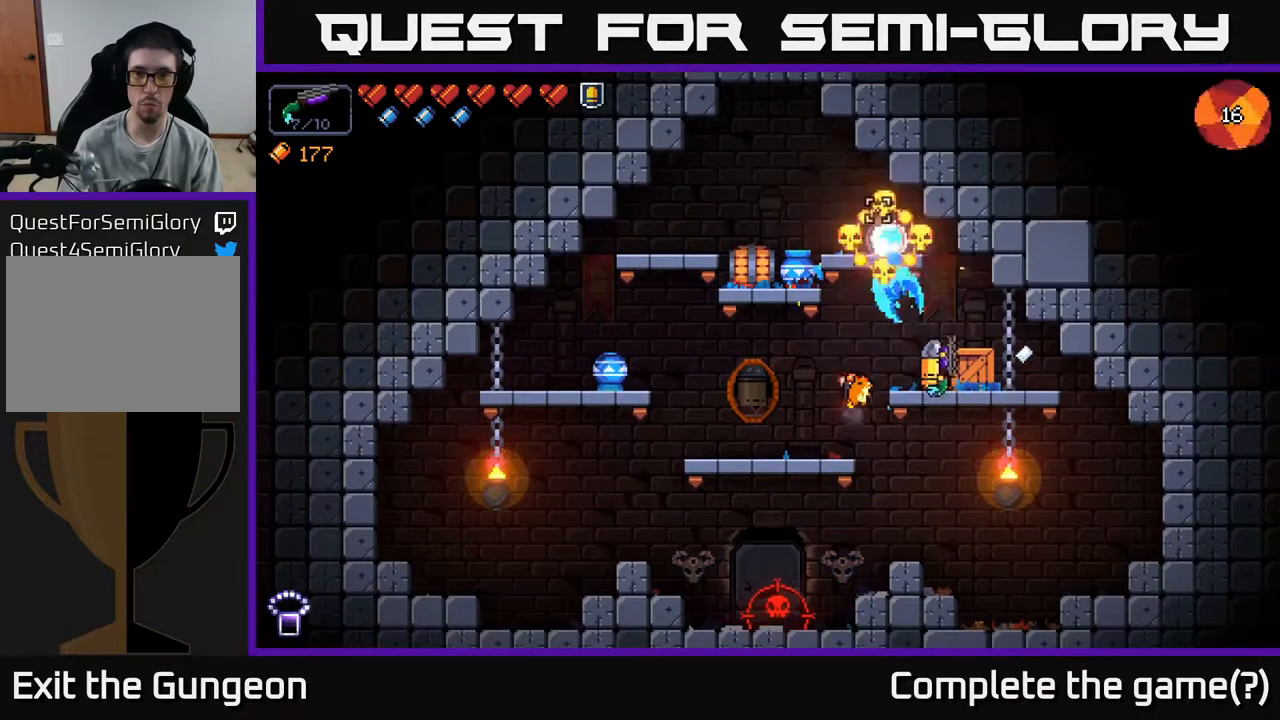
{"buttons": ["R2"], "left_stick": "center", "right_stick": "down", "events": [[117, "R2", "up"], [300, "right_stick", "left"], [350, "right_stick", "down"], [483, "R2", "down"], [500, "left_stick", "center"]]}
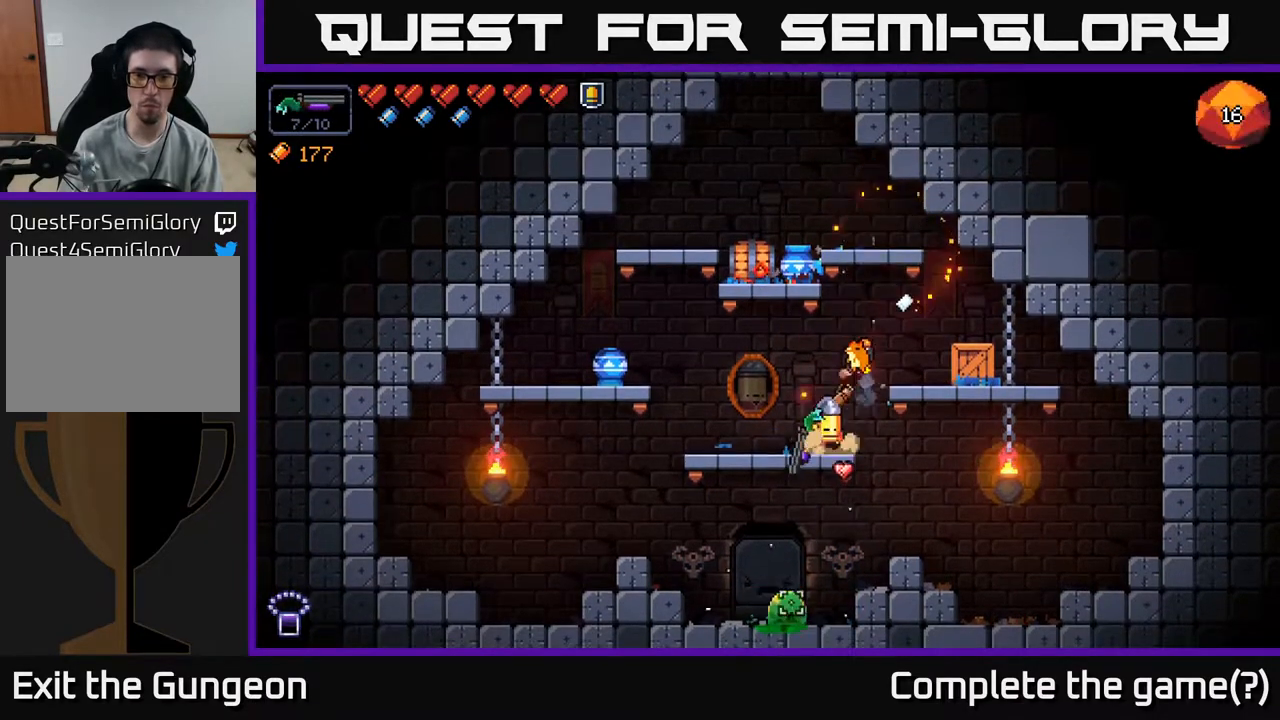
{"buttons": ["R2"], "left_stick": "center", "right_stick": "down", "events": []}
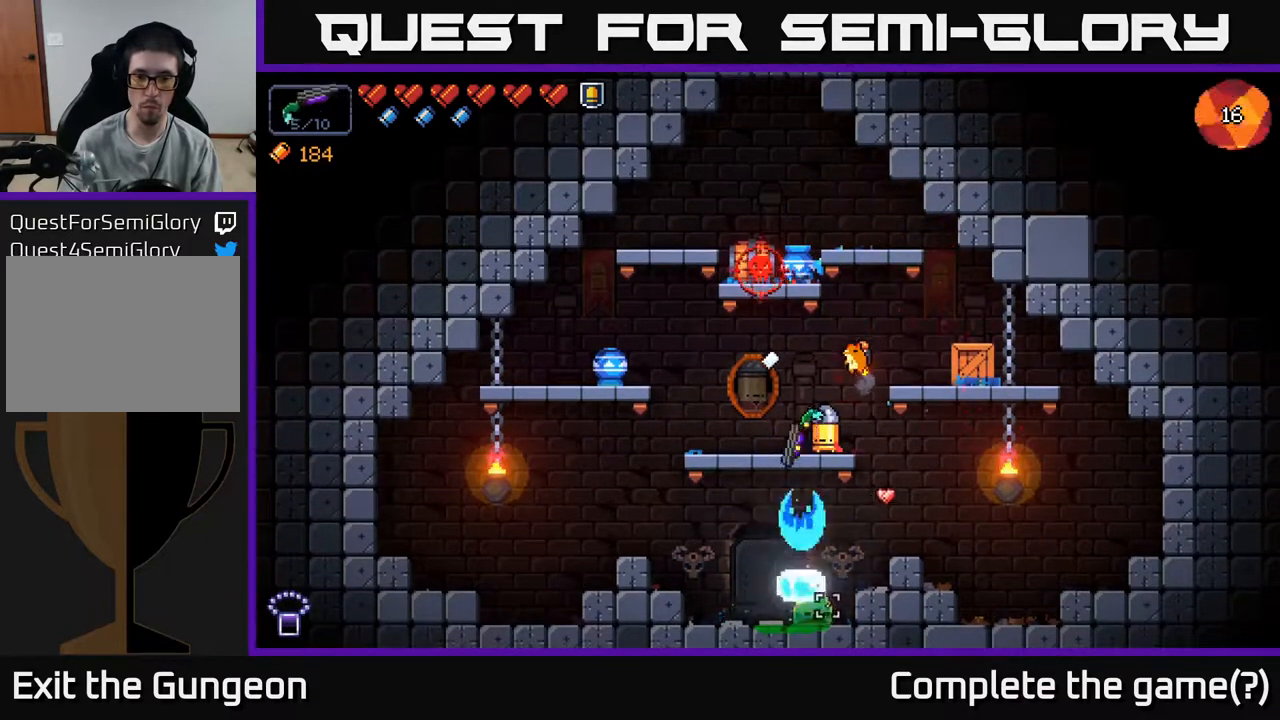
{"buttons": ["R2"], "left_stick": "center", "right_stick": "down", "events": []}
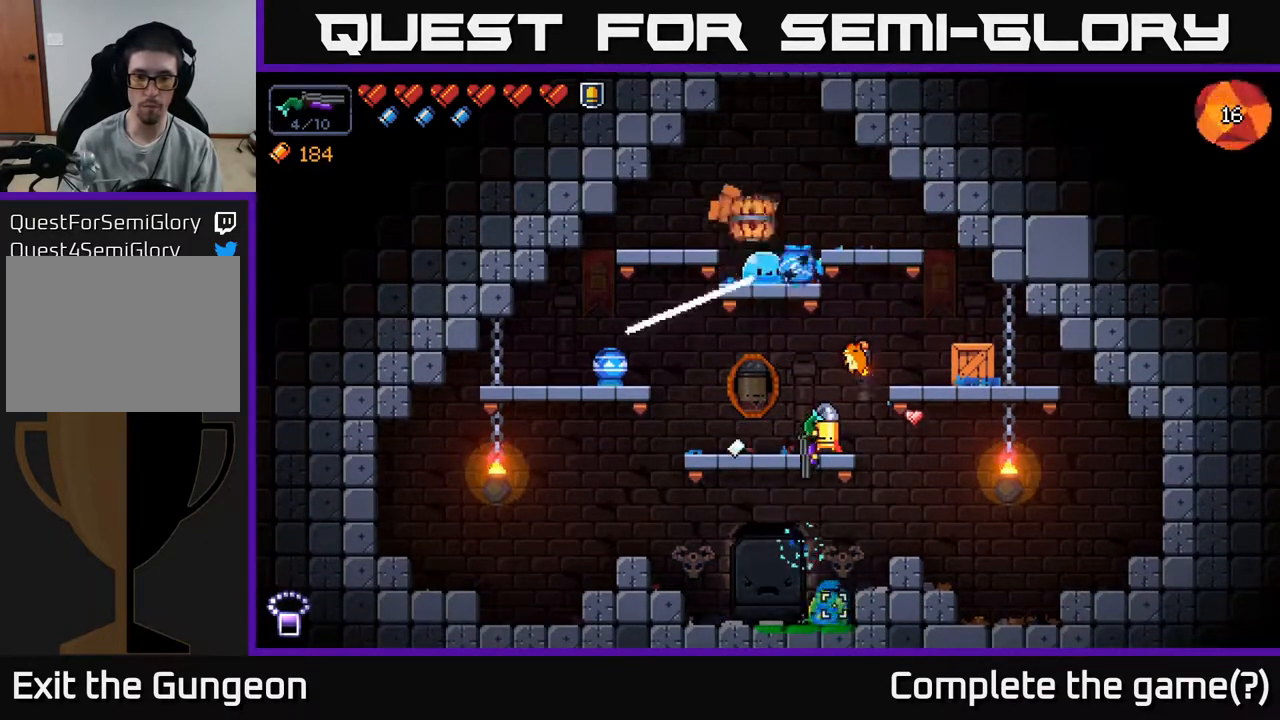
{"buttons": ["R2"], "left_stick": "left", "right_stick": "up", "events": [[117, "left_stick", "left"], [317, "R2", "up"], [417, "right_stick", "up"], [500, "R2", "down"]]}
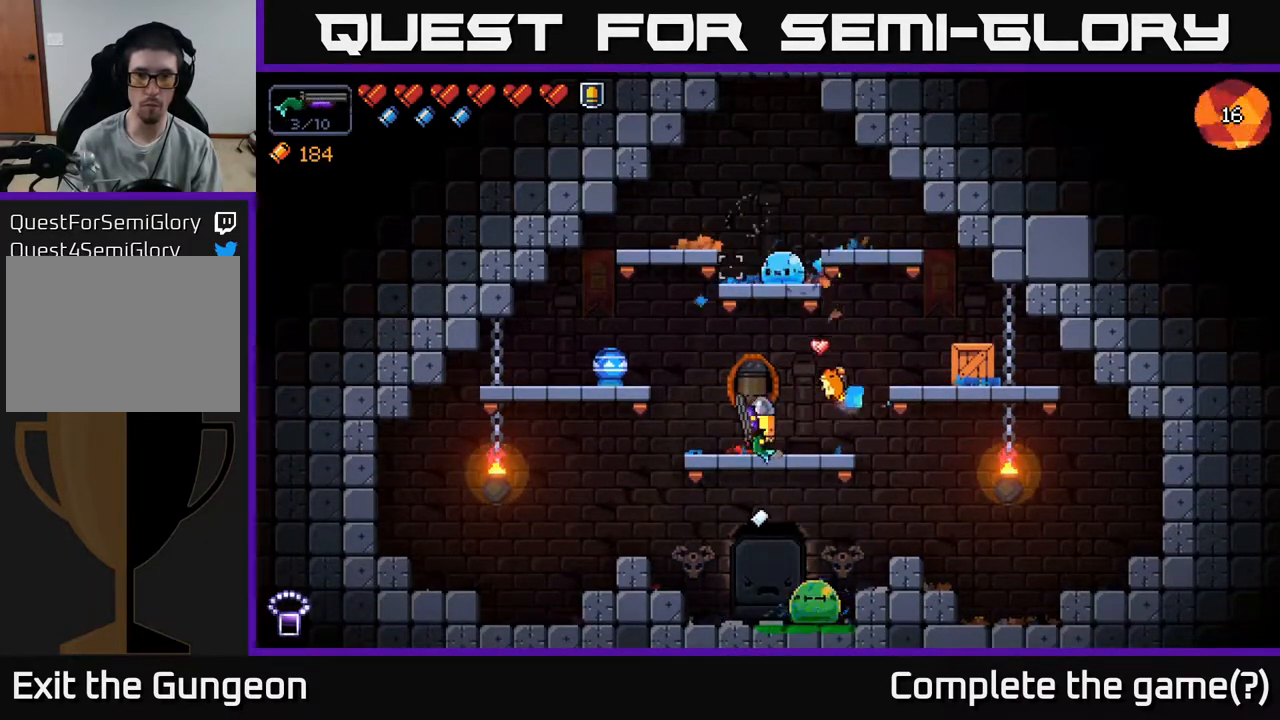
{"buttons": ["R2"], "left_stick": "center", "right_stick": "up", "events": [[50, "left_stick", "center"]]}
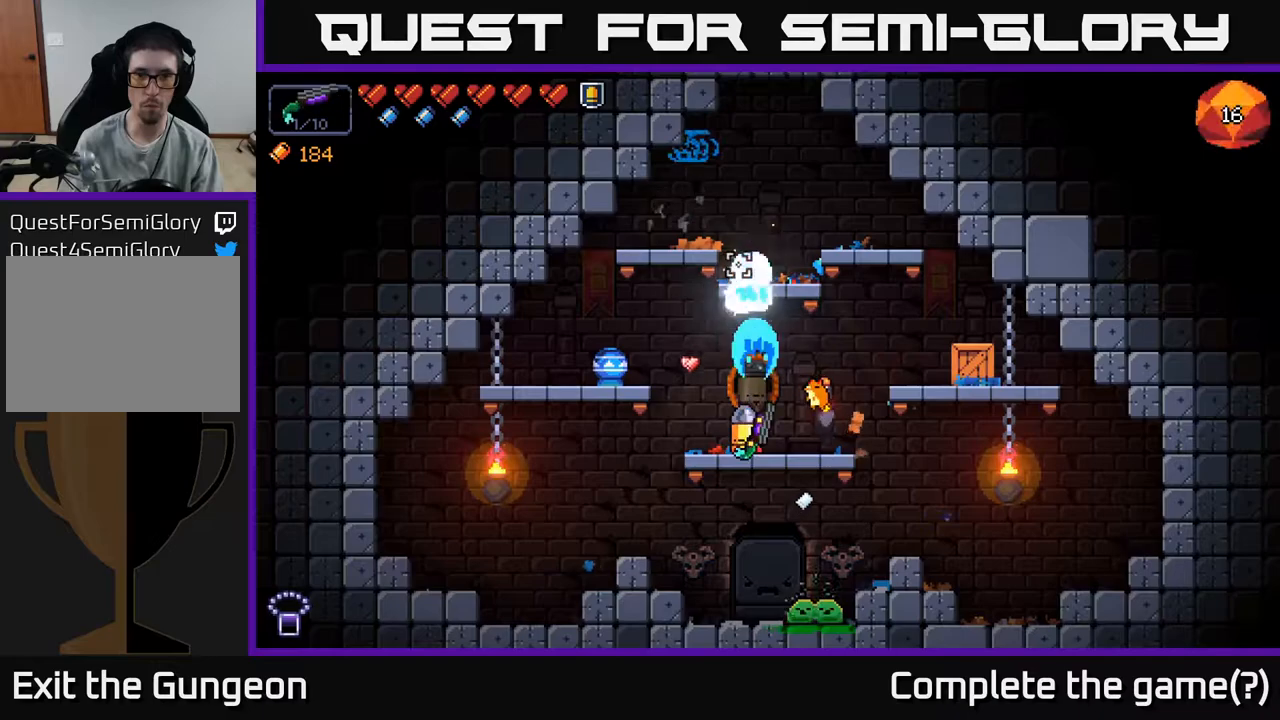
{"buttons": ["R2"], "left_stick": "center", "right_stick": "up", "events": []}
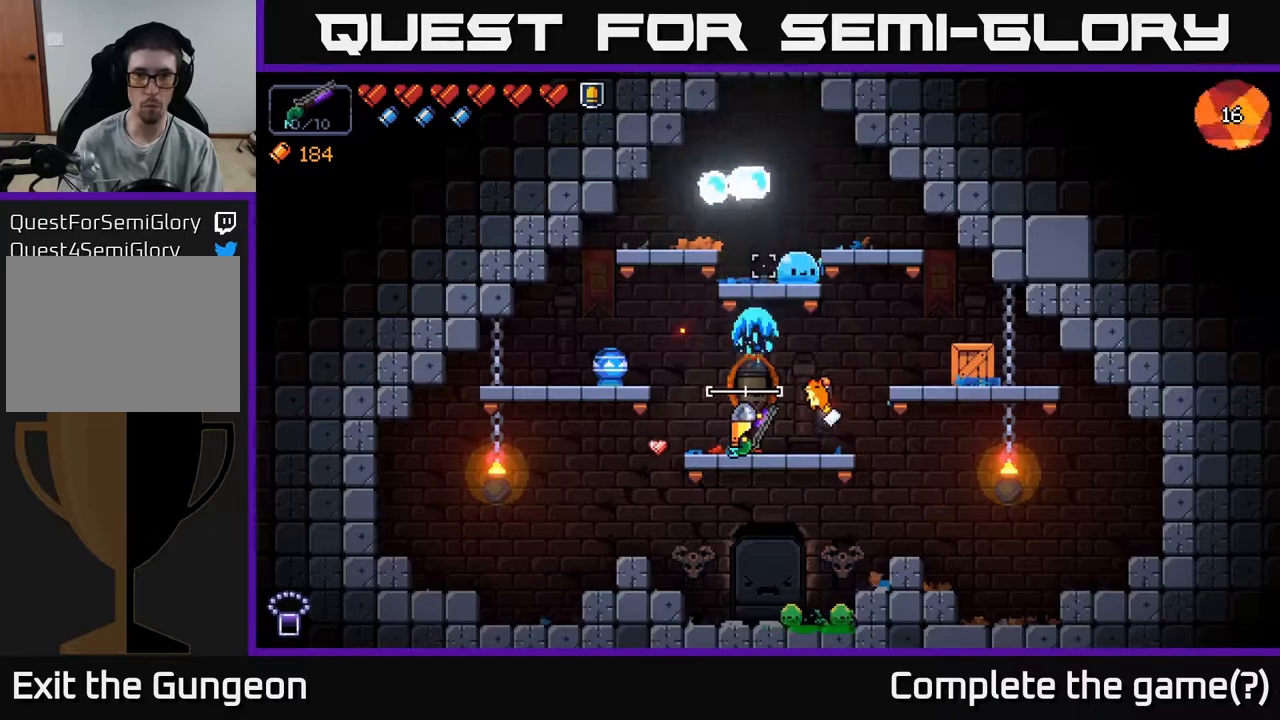
{"buttons": ["R2"], "left_stick": "center", "right_stick": "down", "events": [[300, "R2", "up"], [400, "right_stick", "down"], [483, "R2", "down"]]}
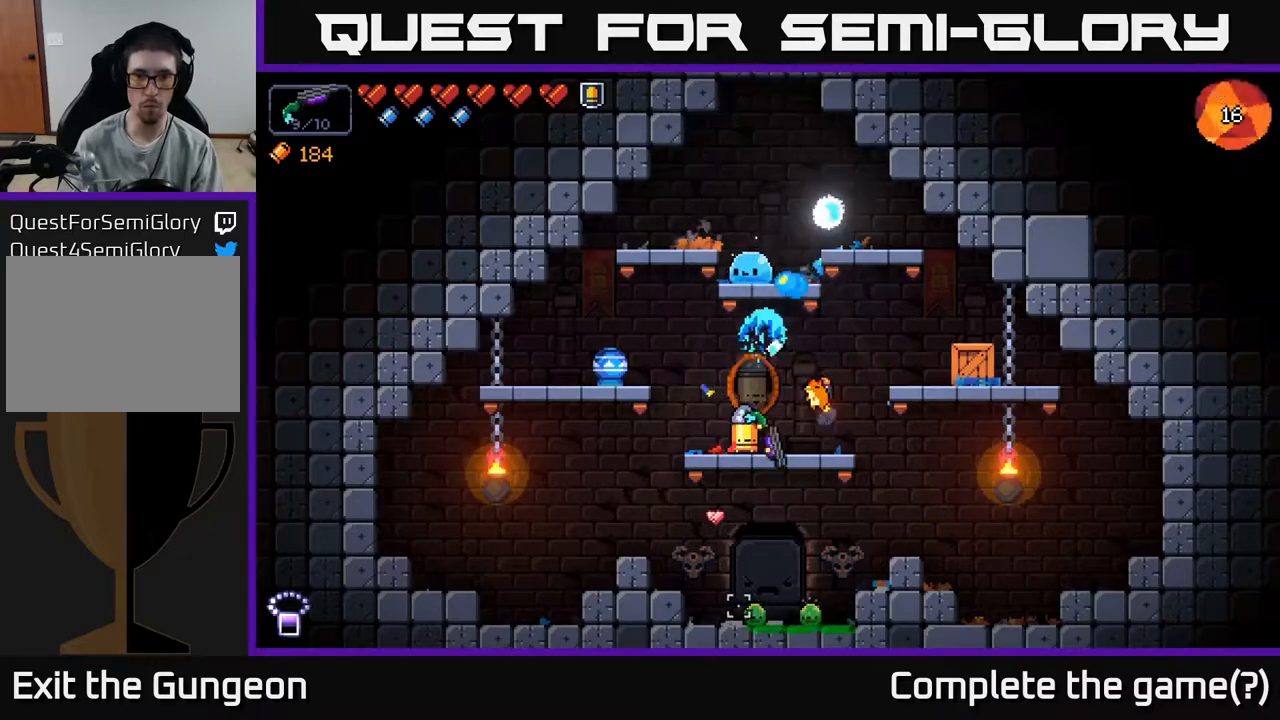
{"buttons": ["R2"], "left_stick": "center", "right_stick": "down", "events": [[267, "left_stick", "left"], [417, "left_stick", "center"]]}
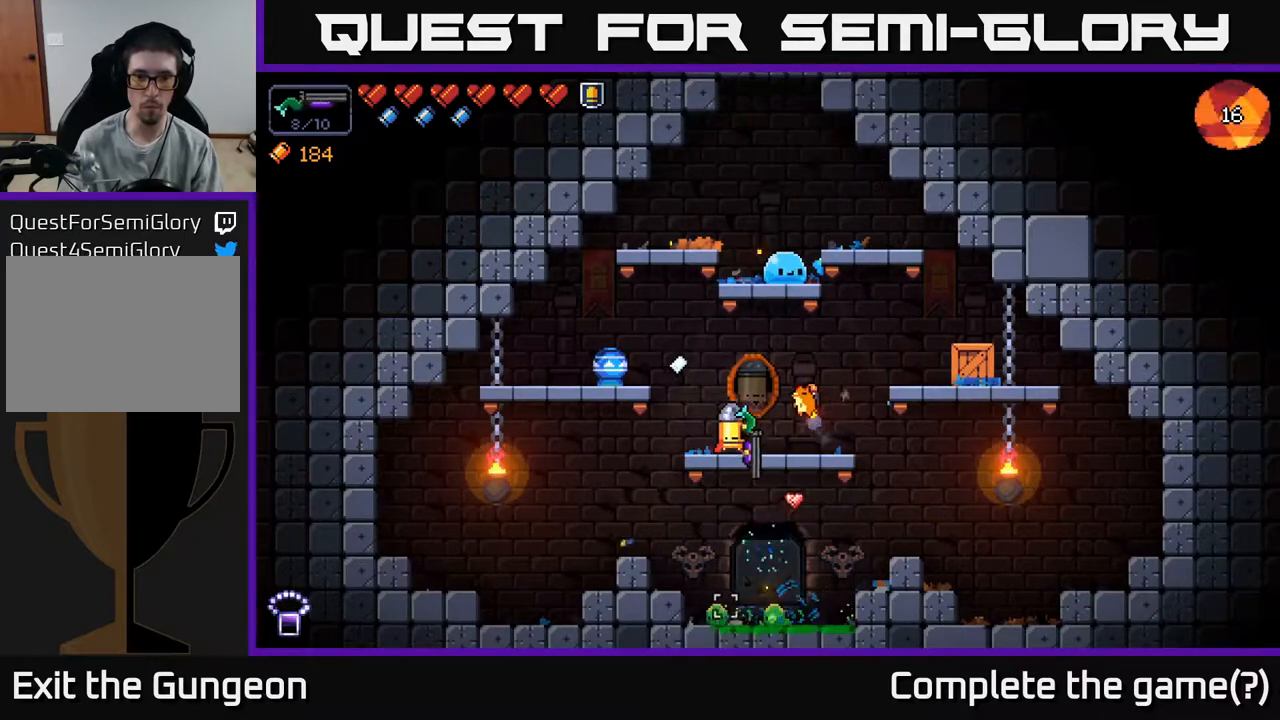
{"buttons": ["R2"], "left_stick": "center", "right_stick": "down", "events": []}
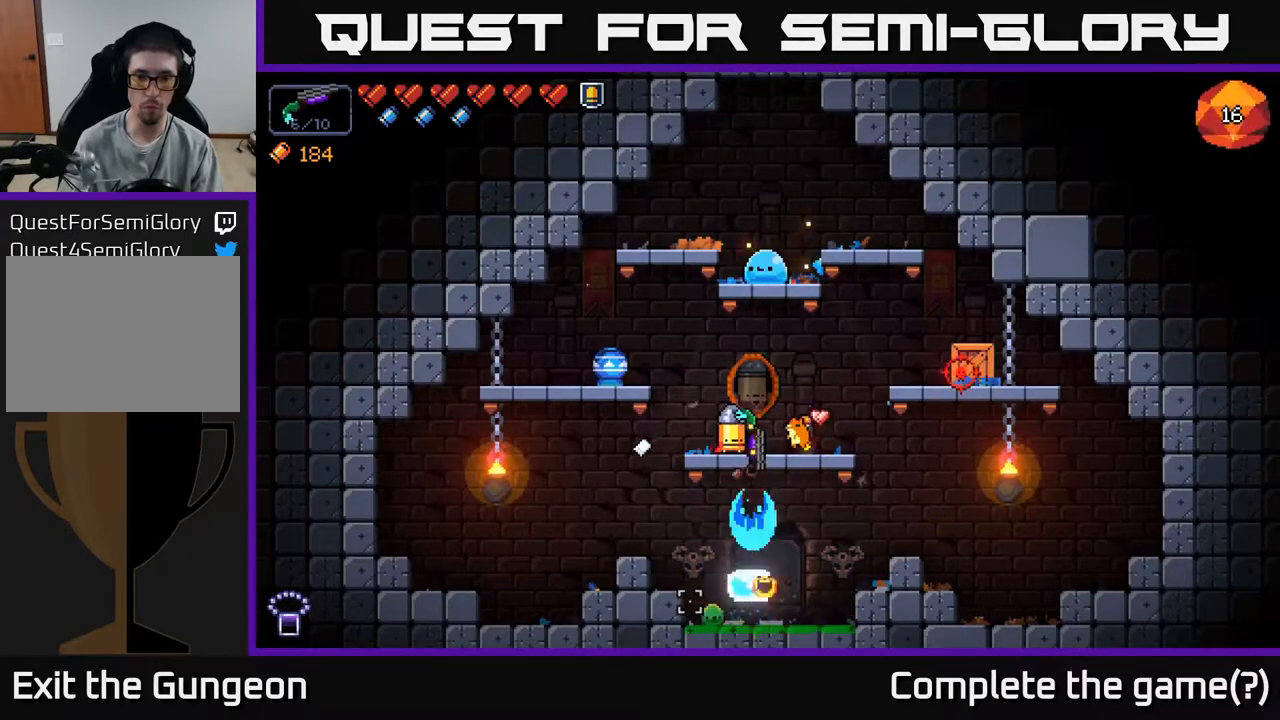
{"buttons": ["R2"], "left_stick": "center", "right_stick": "down", "events": [[167, "R2", "up"], [300, "R2", "down"]]}
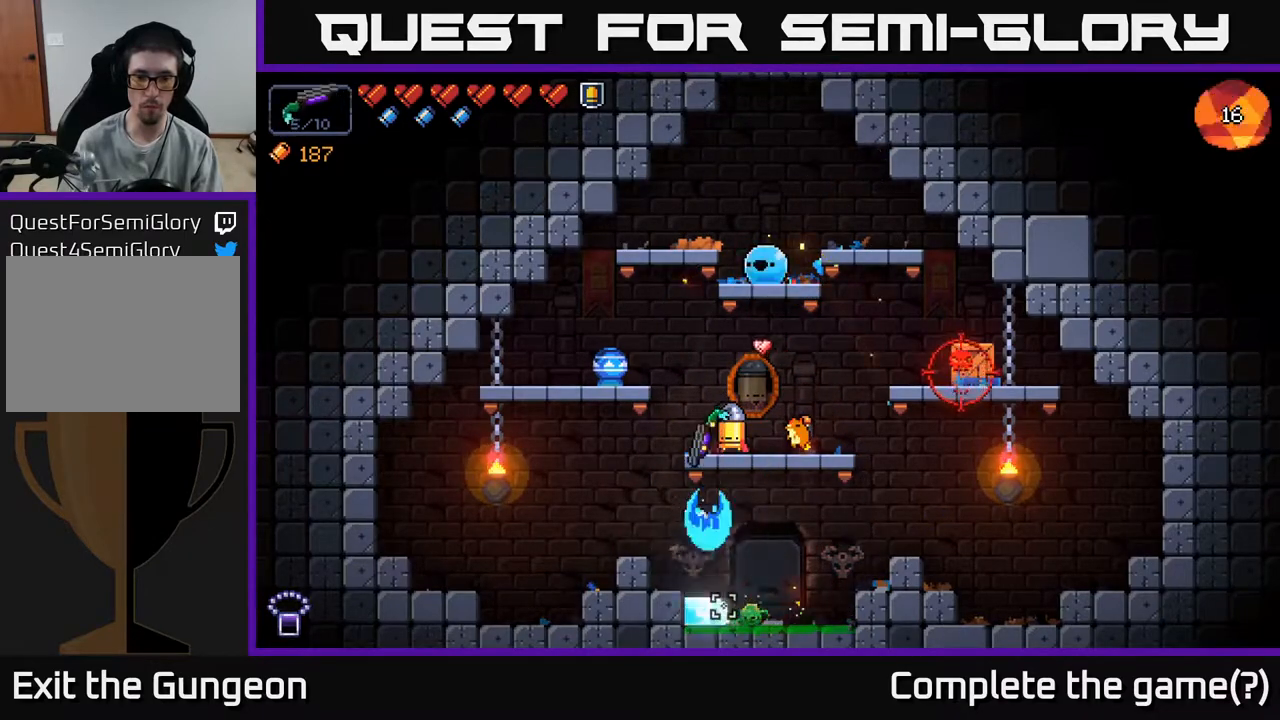
{"buttons": [], "left_stick": "left", "right_stick": "right", "events": [[17, "R2", "up"], [183, "R2", "down"], [433, "R2", "up"], [500, "left_stick", "left"], [500, "right_stick", "right"]]}
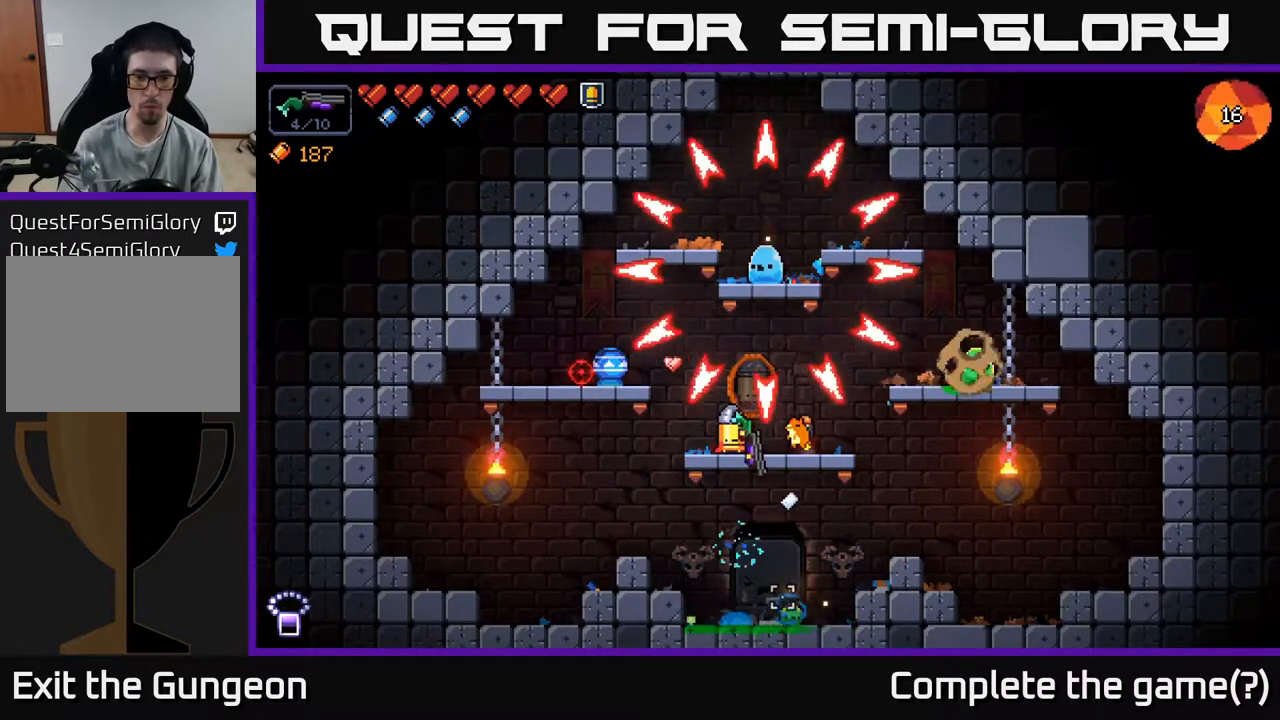
{"buttons": [], "left_stick": "center", "right_stick": "right", "events": [[33, "right_stick", "up-right"], [50, "A", "down"], [100, "R2", "down"], [183, "R2", "up"], [300, "left_stick", "center"], [317, "A", "up"], [383, "left_stick", "right"], [417, "right_stick", "right"], [500, "left_stick", "center"]]}
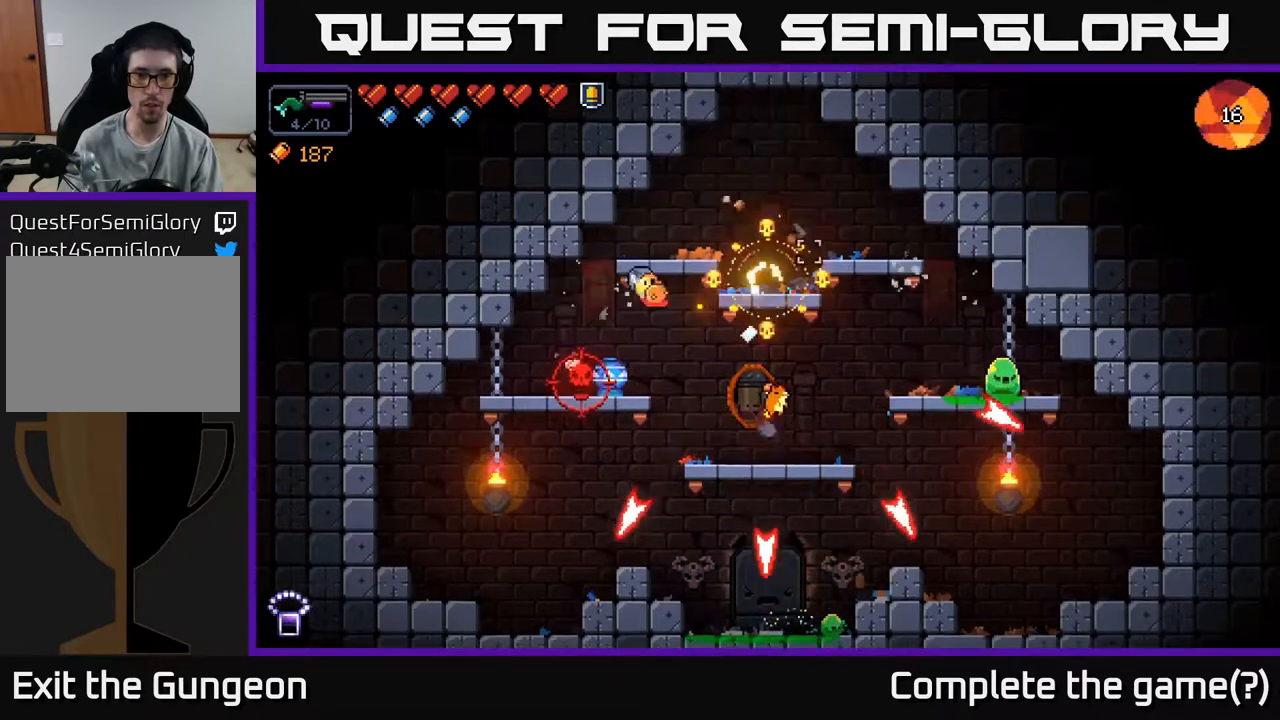
{"buttons": [], "left_stick": "right", "right_stick": "up-right", "events": [[33, "left_stick", "left"], [83, "right_stick", "up-right"], [117, "R2", "down"], [133, "left_stick", "center"], [200, "left_stick", "right"], [367, "R2", "up"]]}
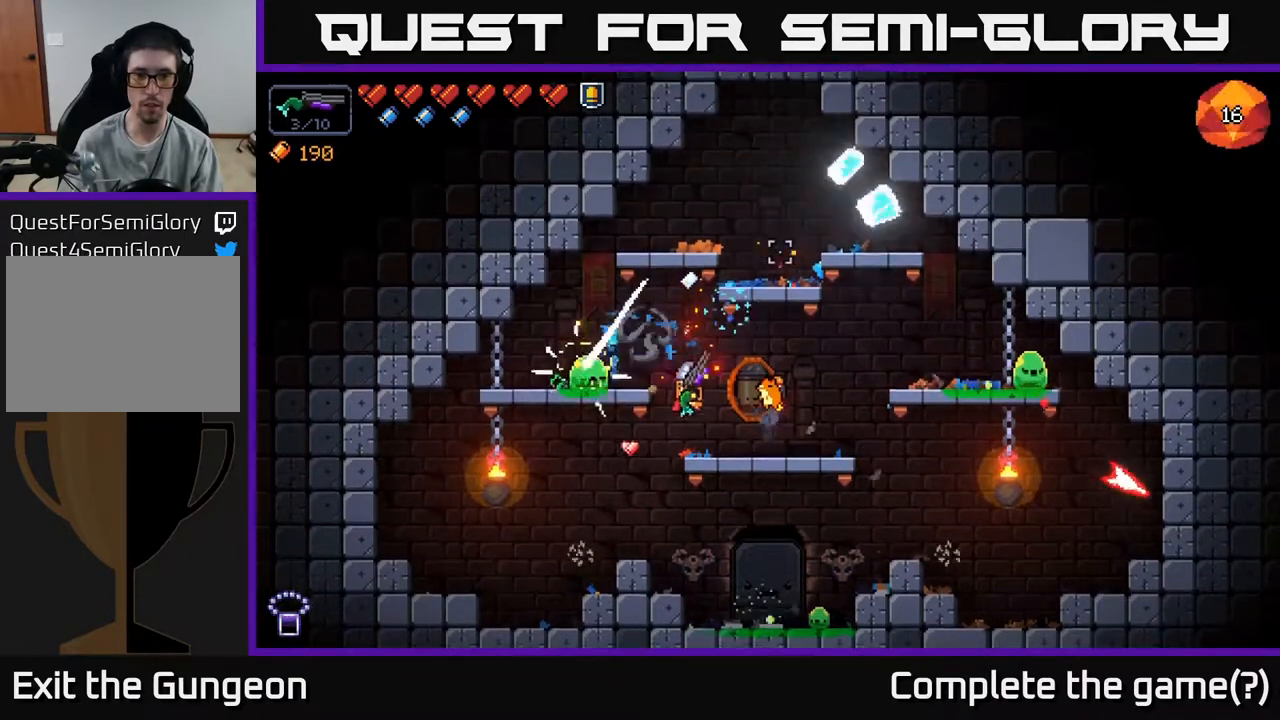
{"buttons": ["R2"], "left_stick": "center", "right_stick": "up-left", "events": [[33, "right_stick", "up-left"], [83, "left_stick", "center"], [117, "R2", "down"]]}
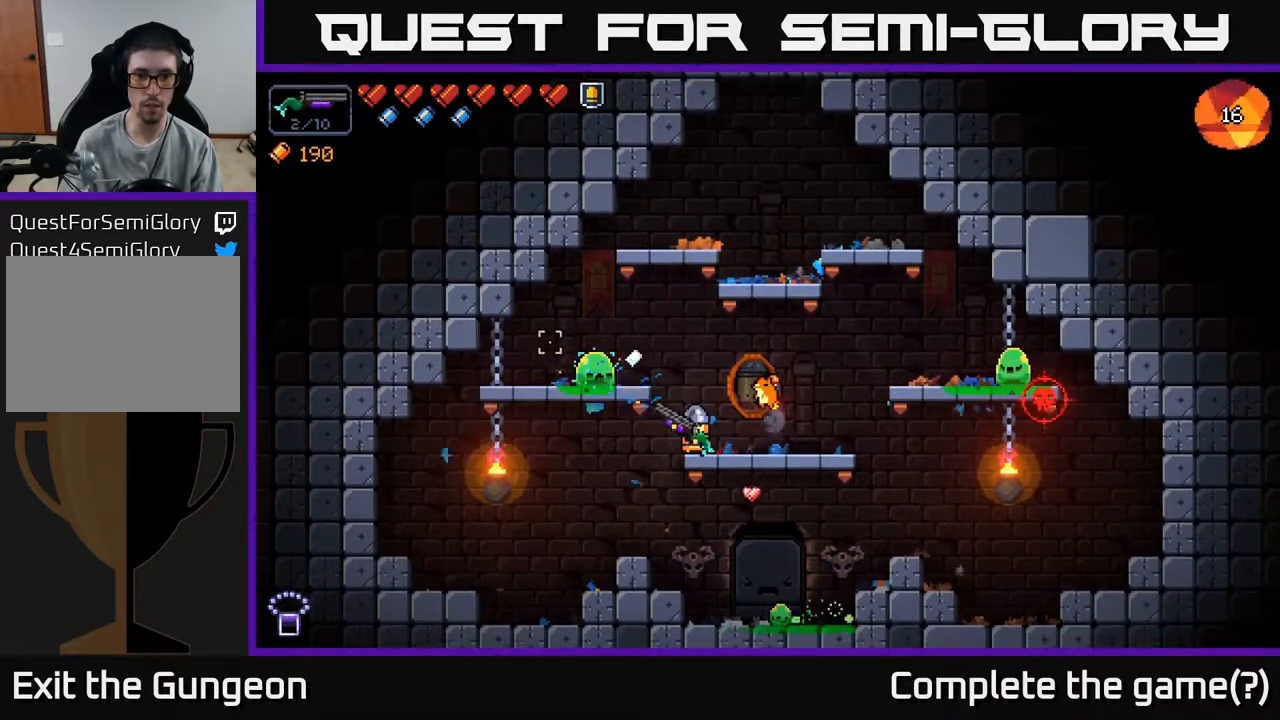
{"buttons": ["R2"], "left_stick": "center", "right_stick": "up-left", "events": []}
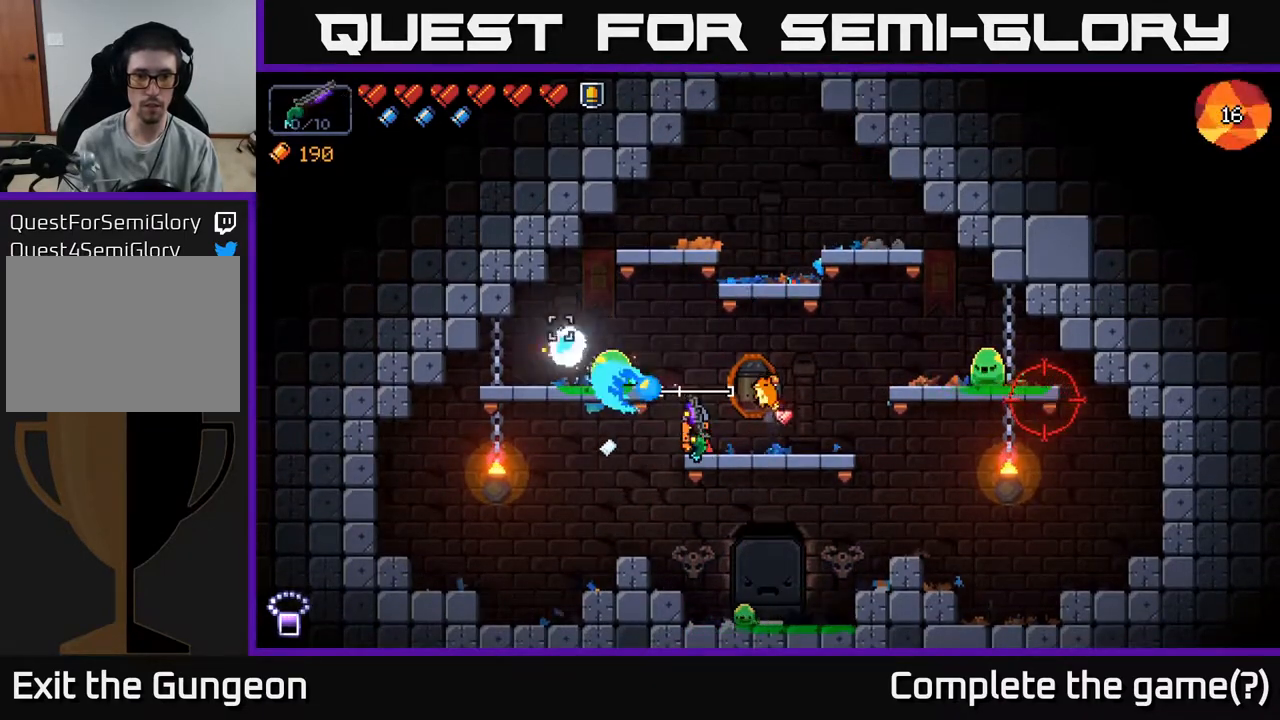
{"buttons": ["R2"], "left_stick": "left", "right_stick": "down", "events": [[67, "R2", "up"], [150, "right_stick", "down"], [217, "R2", "down"], [450, "left_stick", "left"]]}
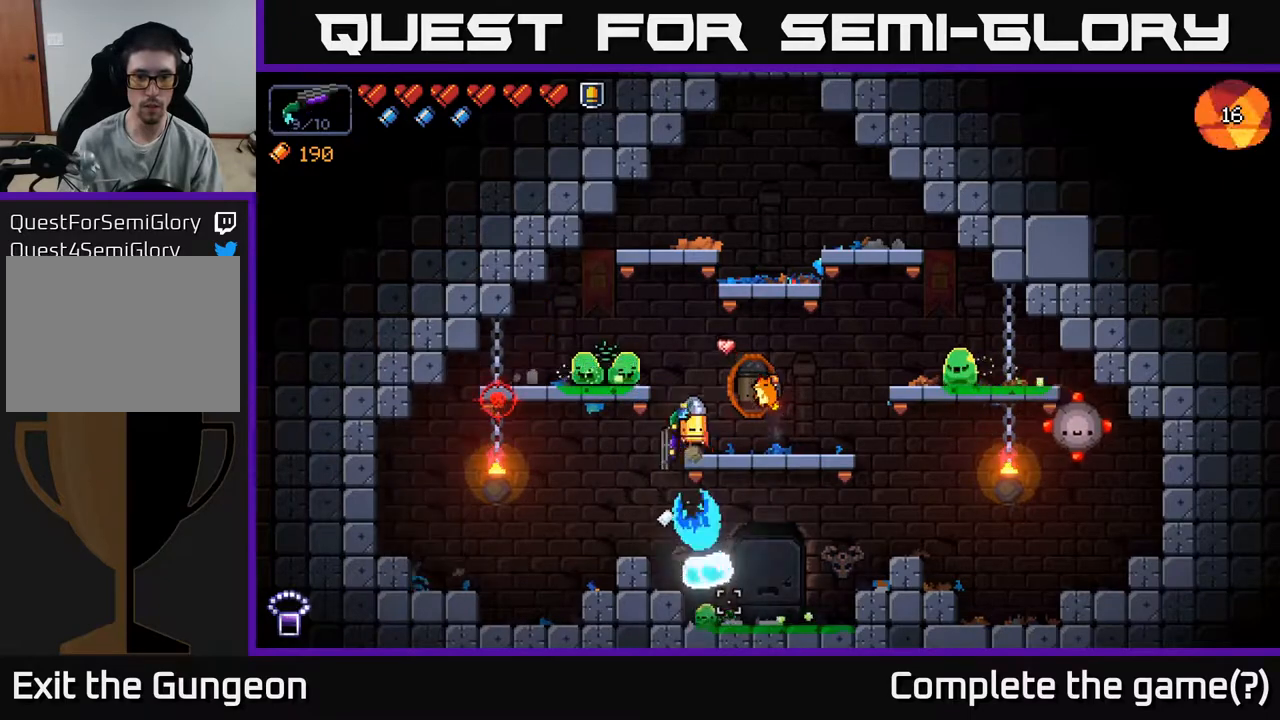
{"buttons": ["R2"], "left_stick": "center", "right_stick": "up", "events": [[233, "R2", "up"], [250, "left_stick", "center"], [250, "right_stick", "right"], [317, "right_stick", "up"], [433, "R2", "down"]]}
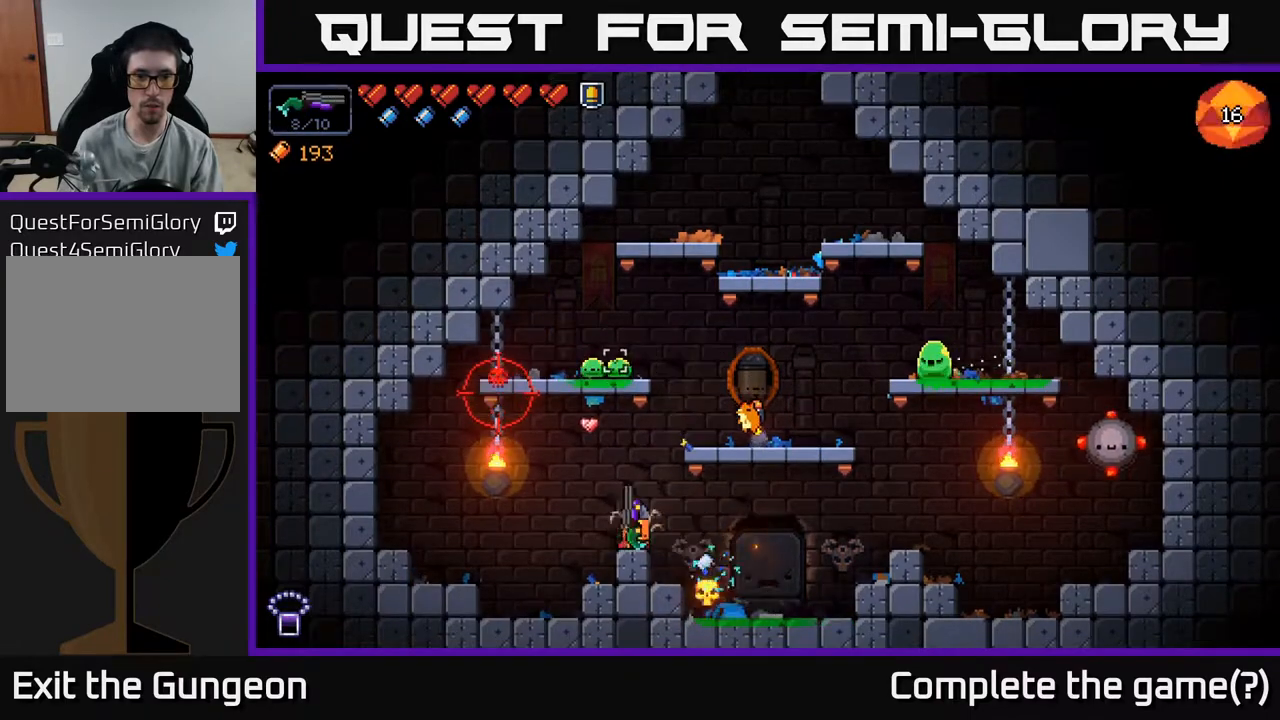
{"buttons": ["R2"], "left_stick": "center", "right_stick": "up", "events": []}